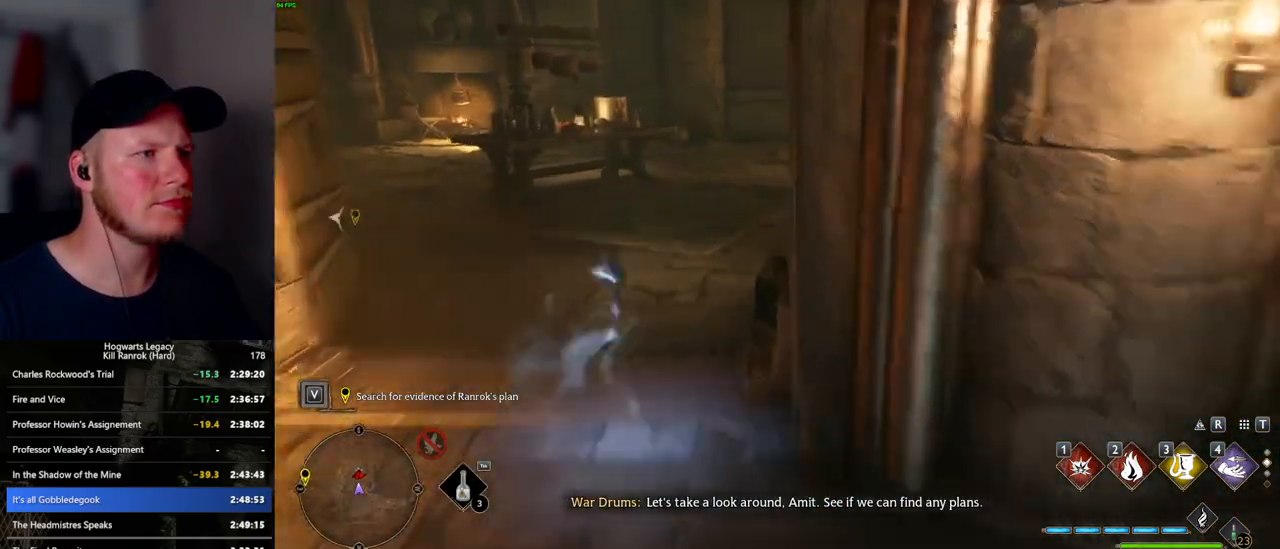
Gameplay with keyboard and mouse; each line is a JSON object with the keys and mouse buttons held at the frame after it. "events" lists presses ("down") and releases ("up") of ".", "/", "0", "1", "2", "3", "4", "5", "6", "7", "8", "9", "a", "alt_l", "alt_r", "b", "backslash", "backspace", "c", "caps_lock", "comma", "ctrl_l", "ctrl_r", "d", "e", "equals", "escape", "f", "f1", "f10", "f11", "f12", "f2", "f3", "f4", "f5", "f6", "f7", "f8", "f9", "g", "h", "i", "j", "k", "l", "lbracket", "m", "minus", "n", "o", "p", "q", "quote", "r", "rbracket", "return", "s", "semicolon", "shift_l", "shift_r", "space", "super_l", "super_r", "t", "tab", "tilde", "u", "v", "w", "x", "y", "z", "mouse_left", "mouse_wheel", "mouse_right", "mouse_mb4" and "mouse_mb5" between this image and that frame as [ms after this image, input, new state], when the widget could be followed in between. "mouse_left", "mouse_wheel", "mouse_right", "mouse_mb4", "mouse_mb5" = the "left", "wheel", "right", "mb4", "mb5" buttons of the "mouse" list. No other keys are recorded. "wheel" means that the mouse wheel is clicked or scrolled. Mouse movement is not recorded.
{"keys": ["w"], "mouse": [], "events": [[384, "space", "up"]]}
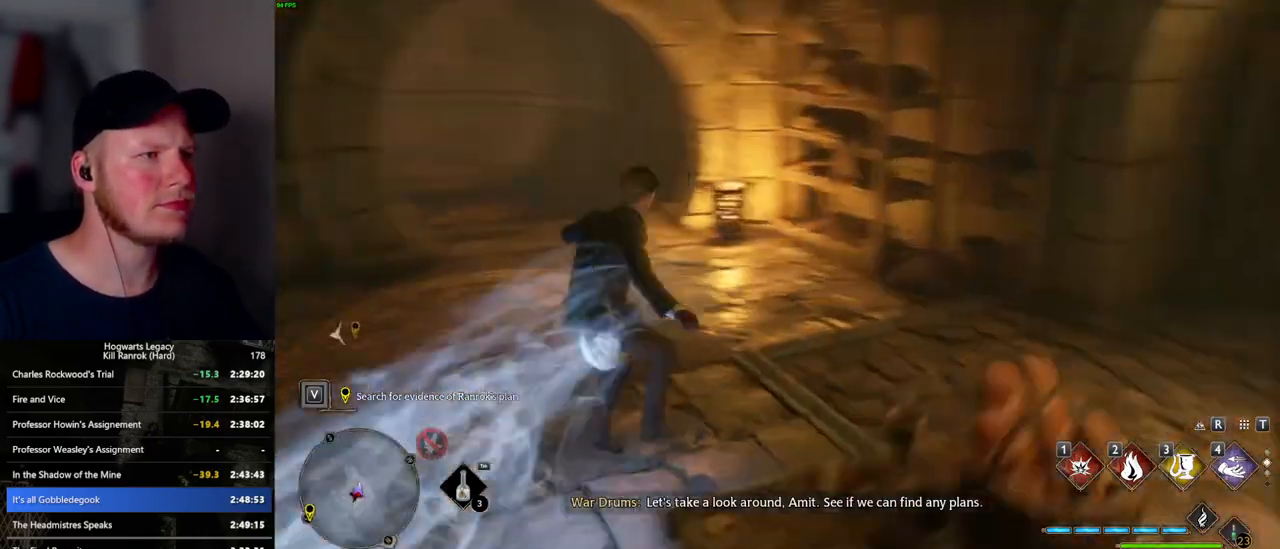
{"keys": ["space", "w"], "mouse": [], "events": [[234, "space", "down"]]}
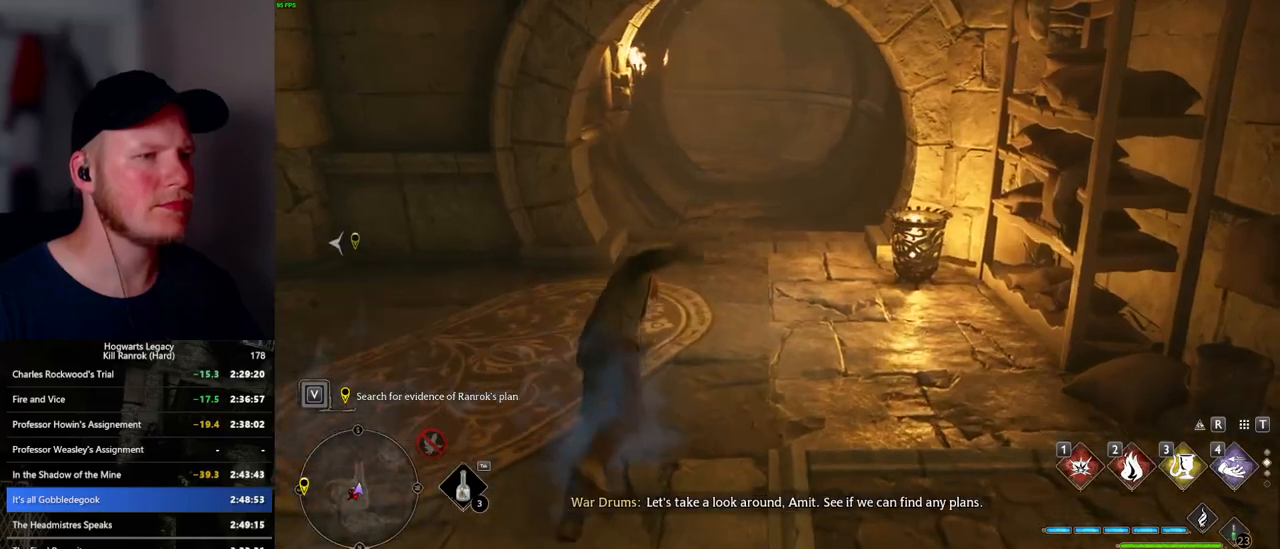
{"keys": ["w"], "mouse": [], "events": [[417, "space", "up"]]}
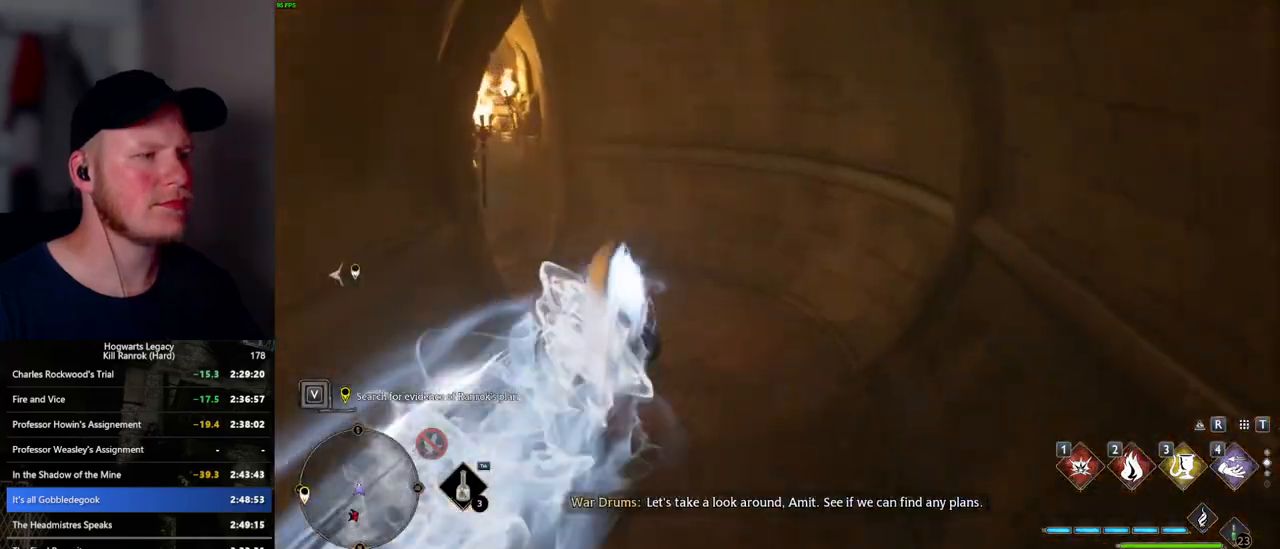
{"keys": ["space", "w"], "mouse": [], "events": [[250, "space", "down"]]}
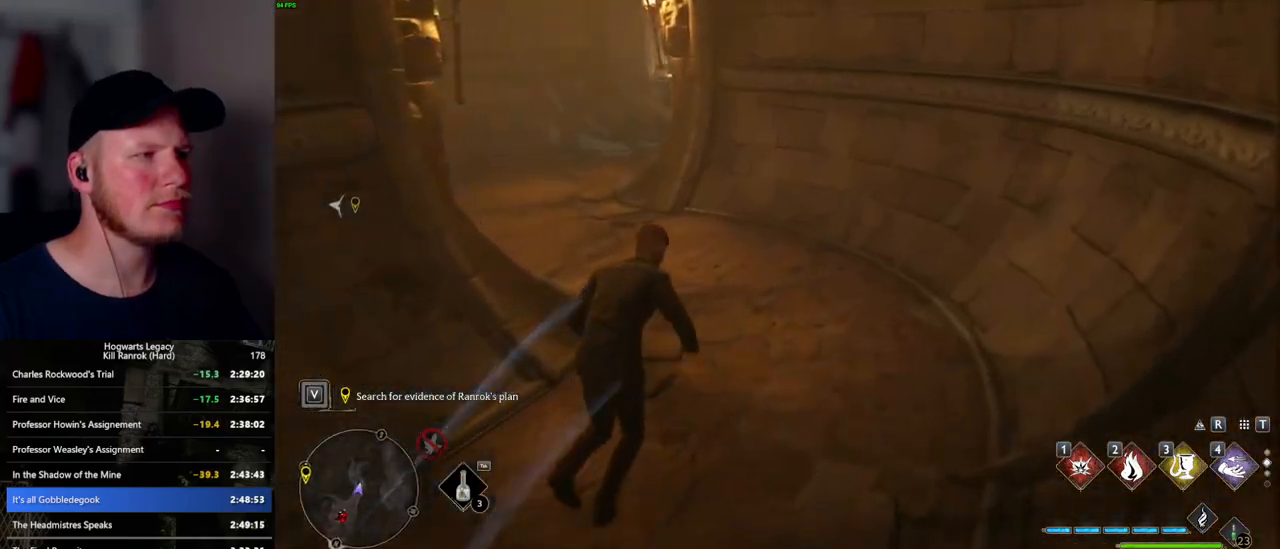
{"keys": ["space", "w"], "mouse": [], "events": []}
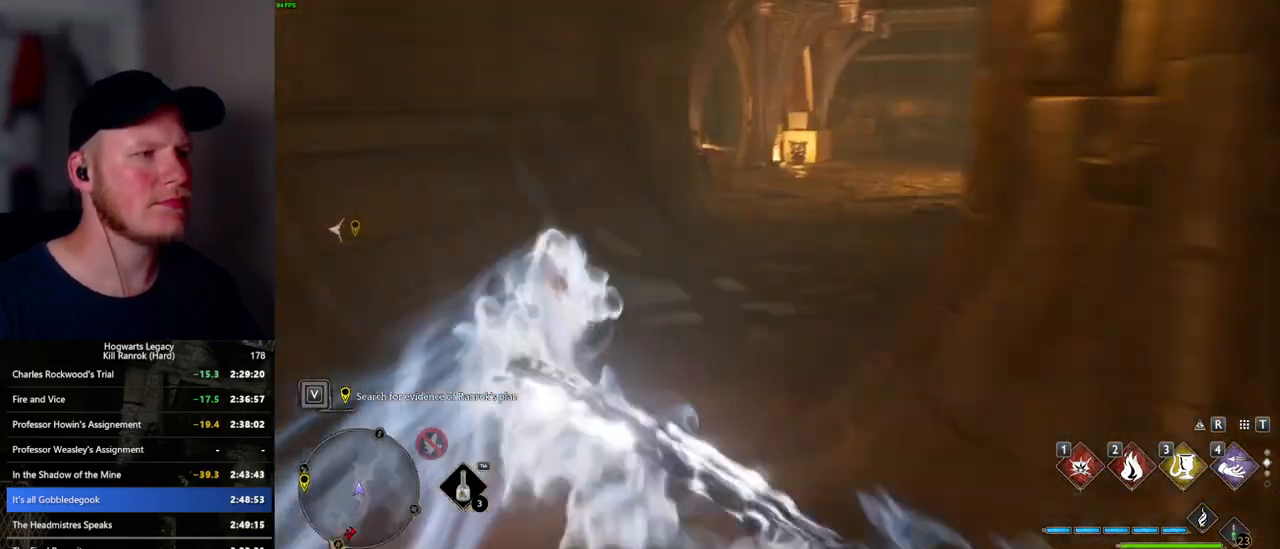
{"keys": ["space", "w"], "mouse": [], "events": [[67, "space", "up"], [400, "space", "down"]]}
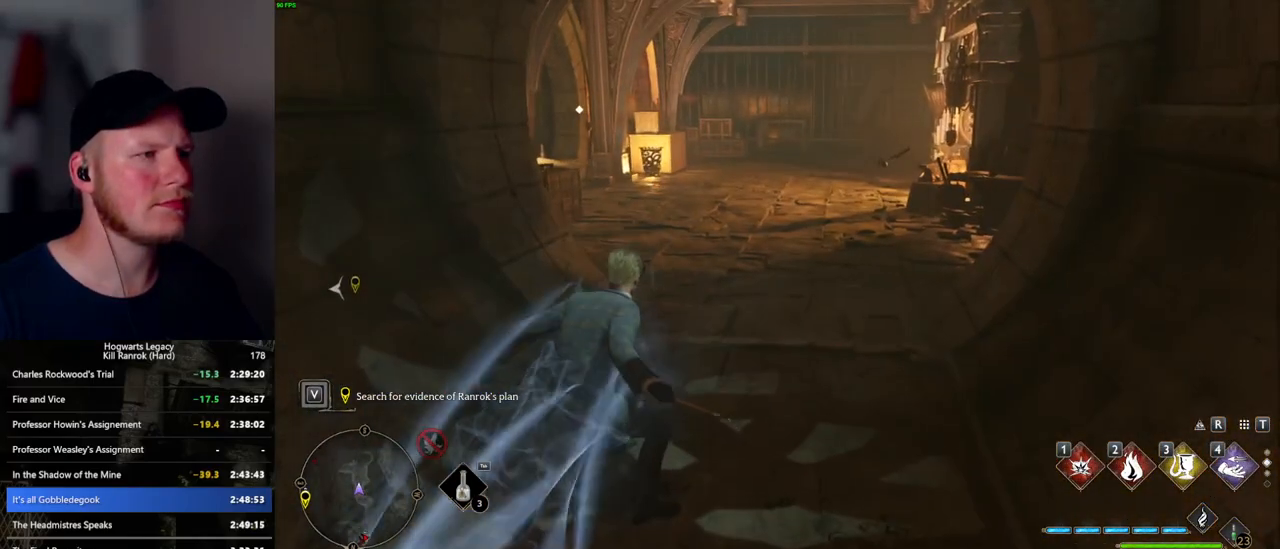
{"keys": ["space", "w"], "mouse": [], "events": []}
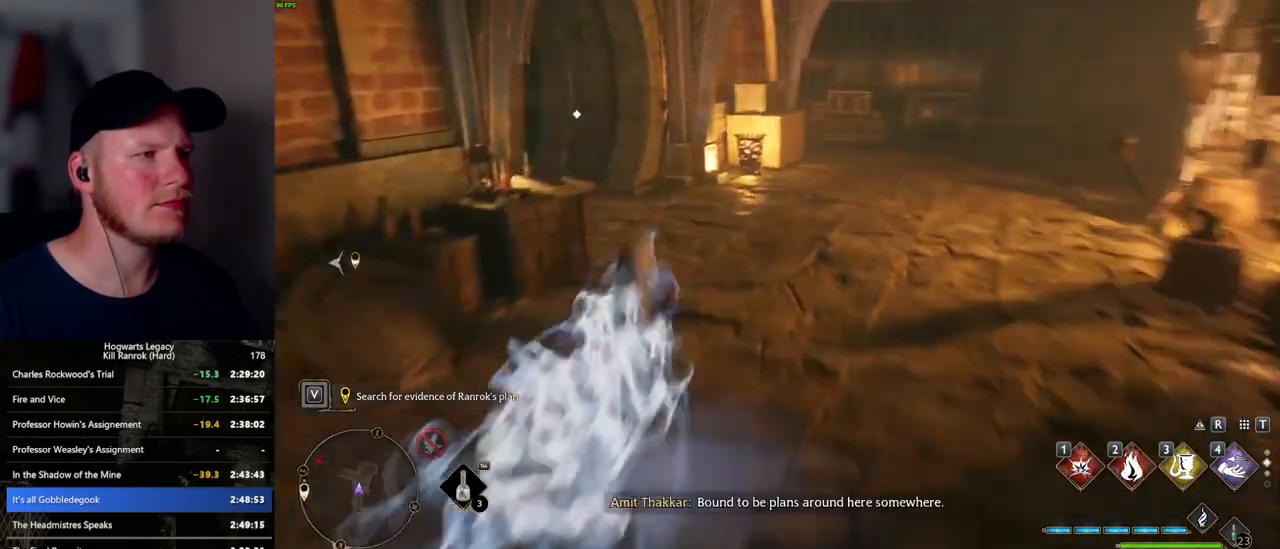
{"keys": ["w"], "mouse": [], "events": [[134, "f", "down"], [217, "f", "up"], [300, "space", "up"]]}
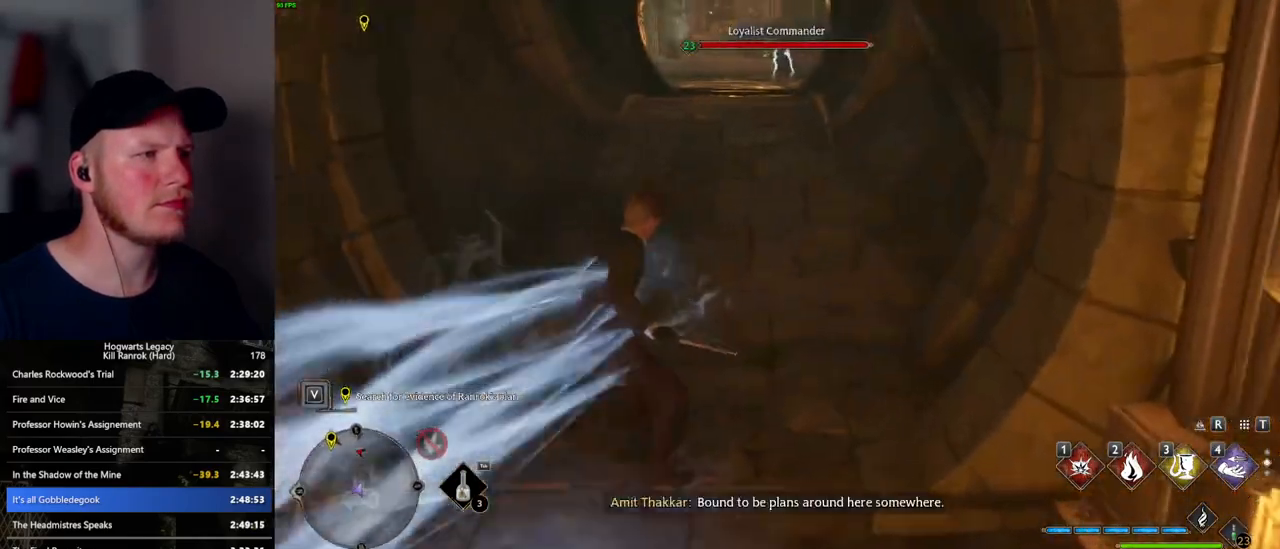
{"keys": ["space", "w"], "mouse": [], "events": [[17, "space", "down"]]}
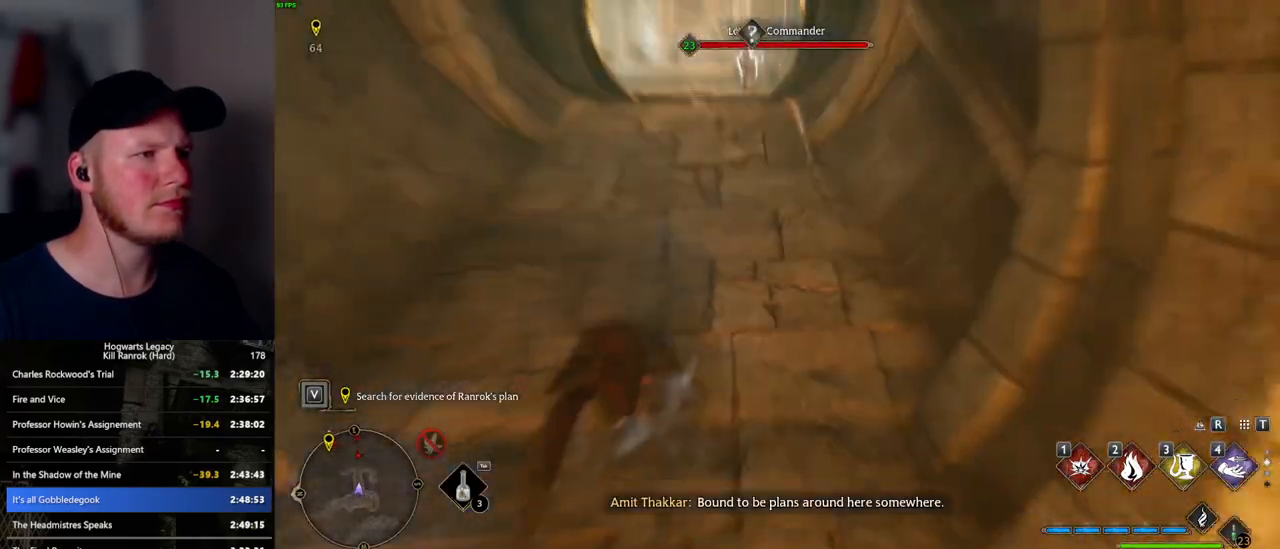
{"keys": ["w"], "mouse": [], "events": [[350, "space", "up"]]}
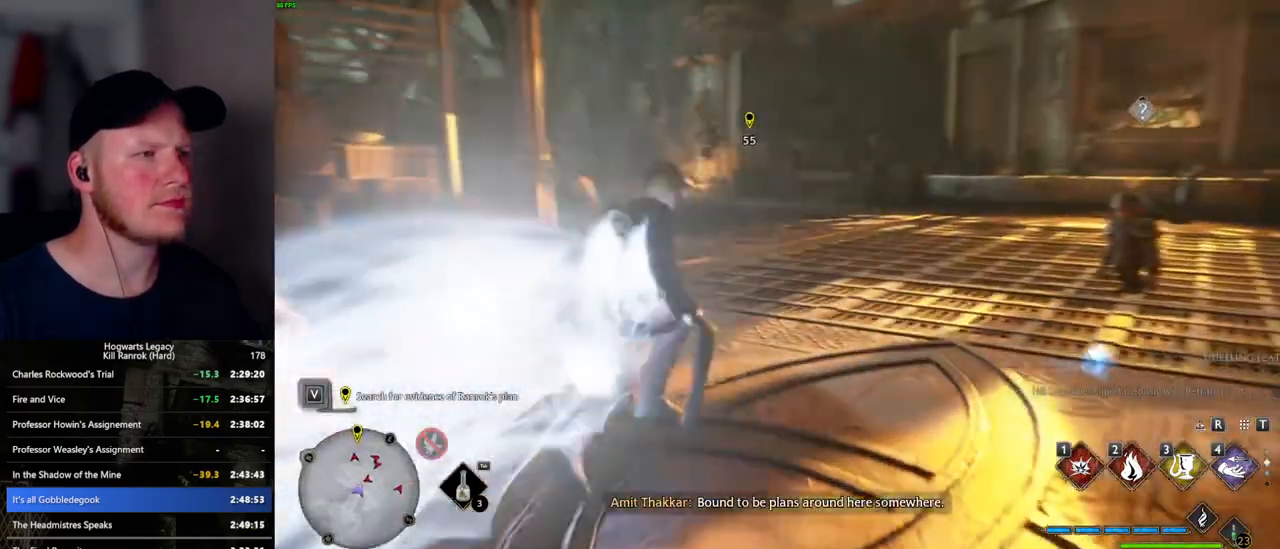
{"keys": ["space", "w"], "mouse": [], "events": [[184, "space", "down"]]}
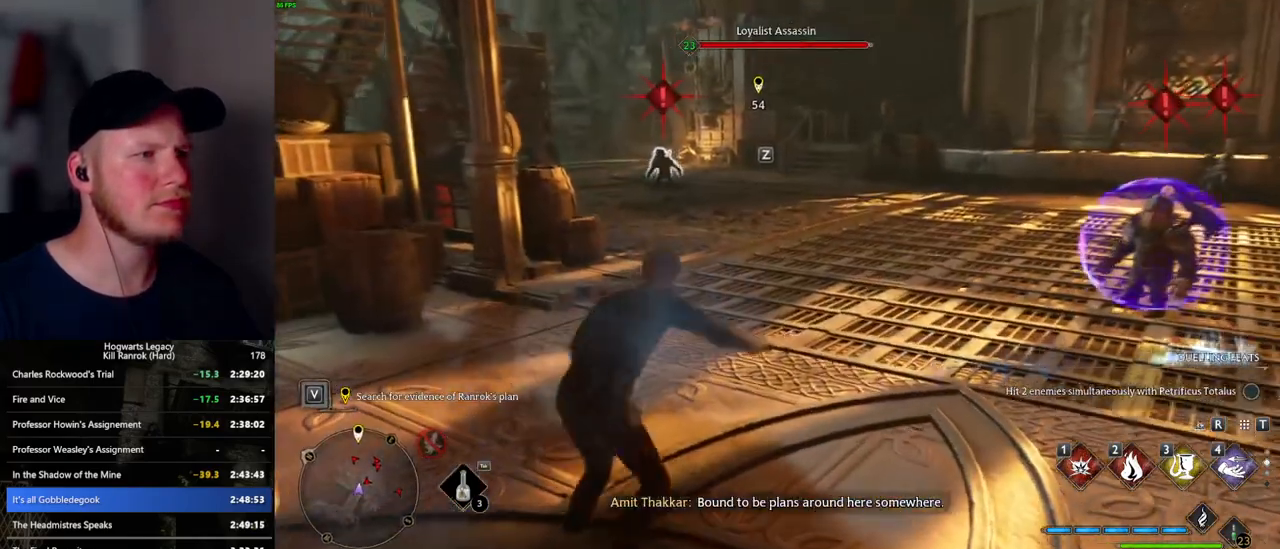
{"keys": ["w"], "mouse": [], "events": [[450, "space", "up"]]}
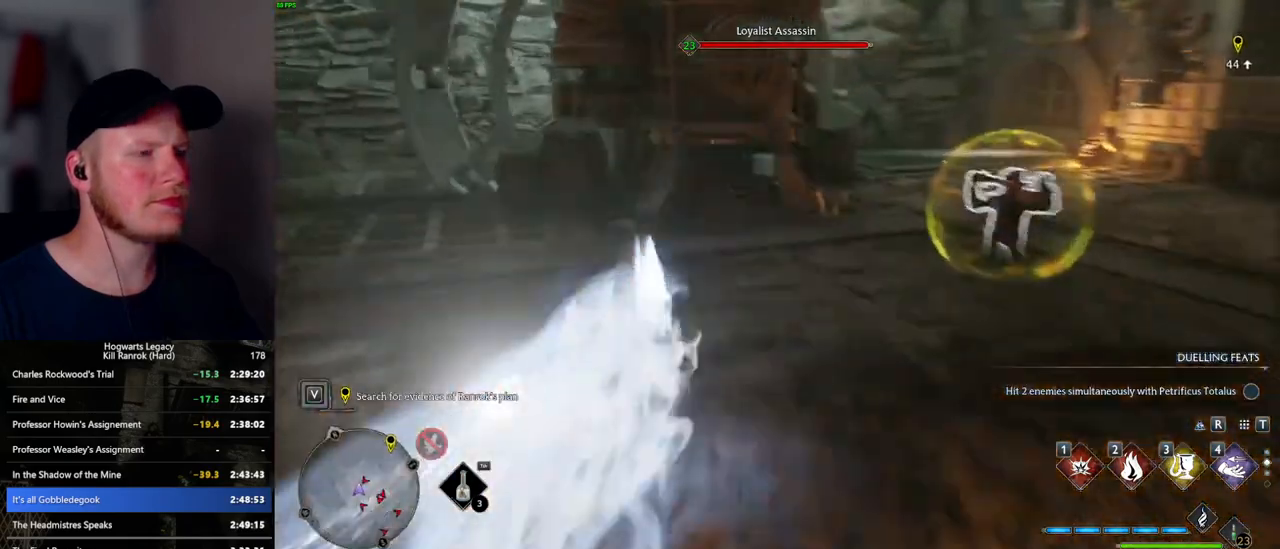
{"keys": ["w"], "mouse": [], "events": []}
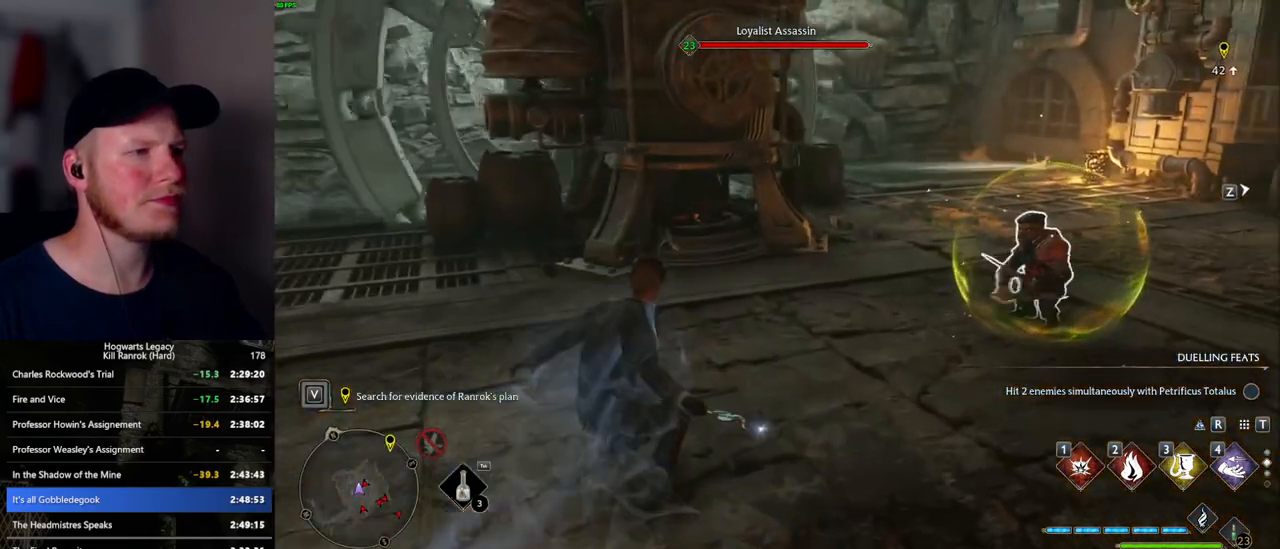
{"keys": ["w"], "mouse": [], "events": []}
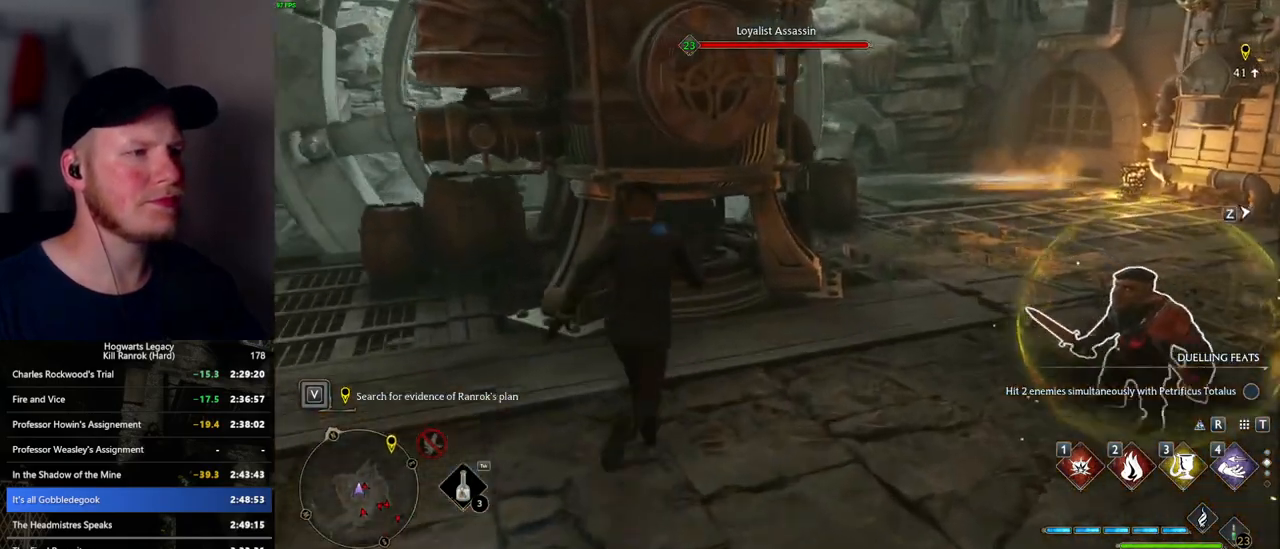
{"keys": [], "mouse": [], "events": [[67, "2", "down"], [150, "2", "up"], [284, "w", "up"]]}
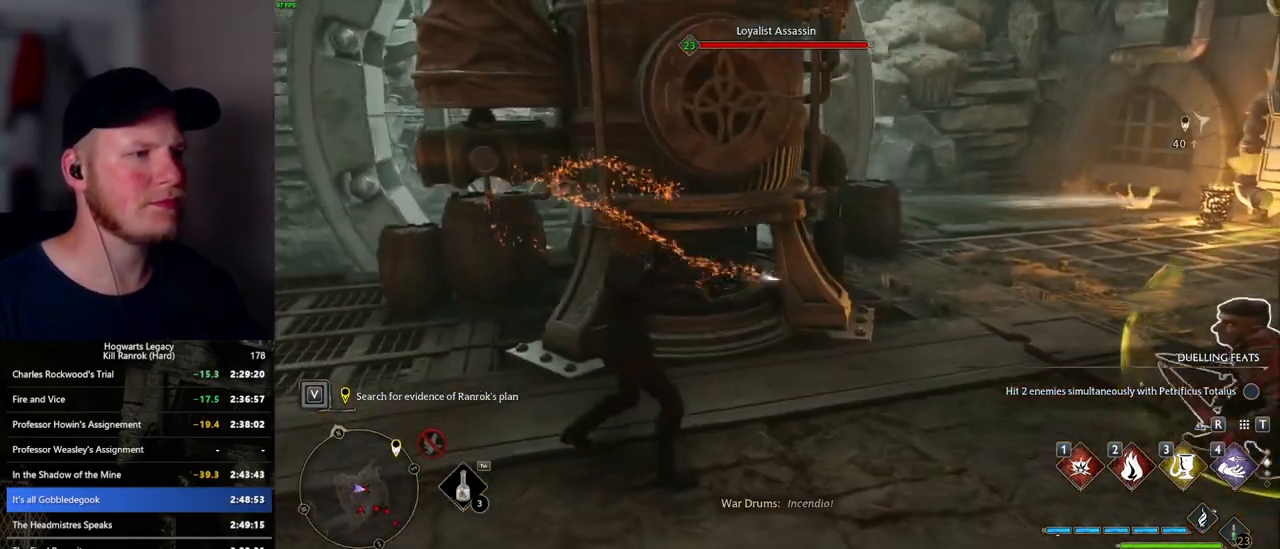
{"keys": [], "mouse": [], "events": []}
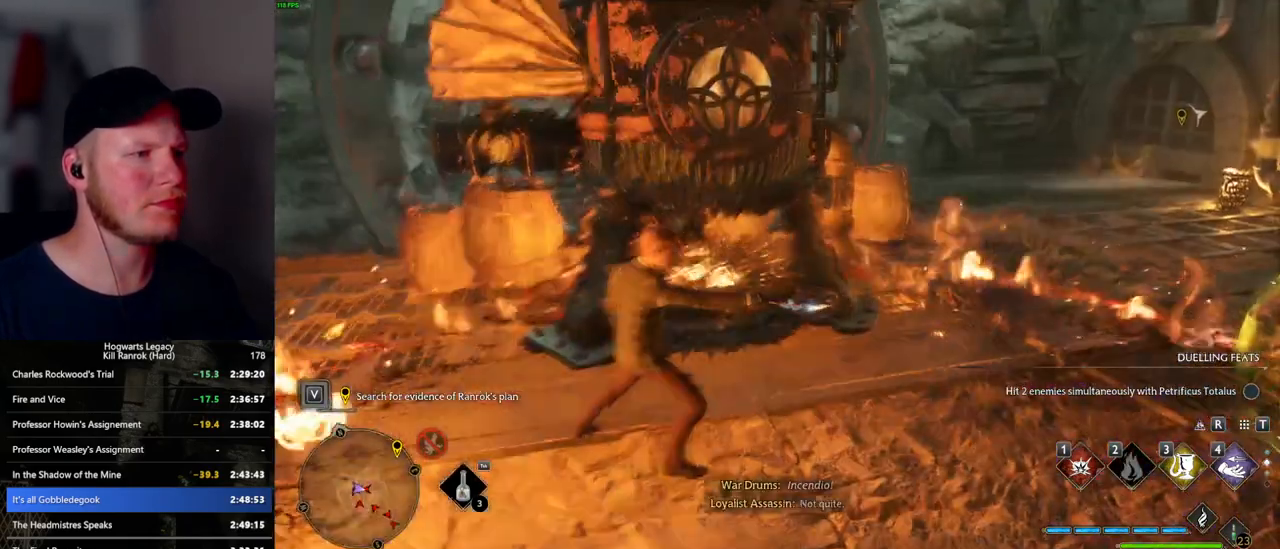
{"keys": ["w"], "mouse": [], "events": [[284, "a", "down"], [317, "w", "down"], [417, "a", "up"]]}
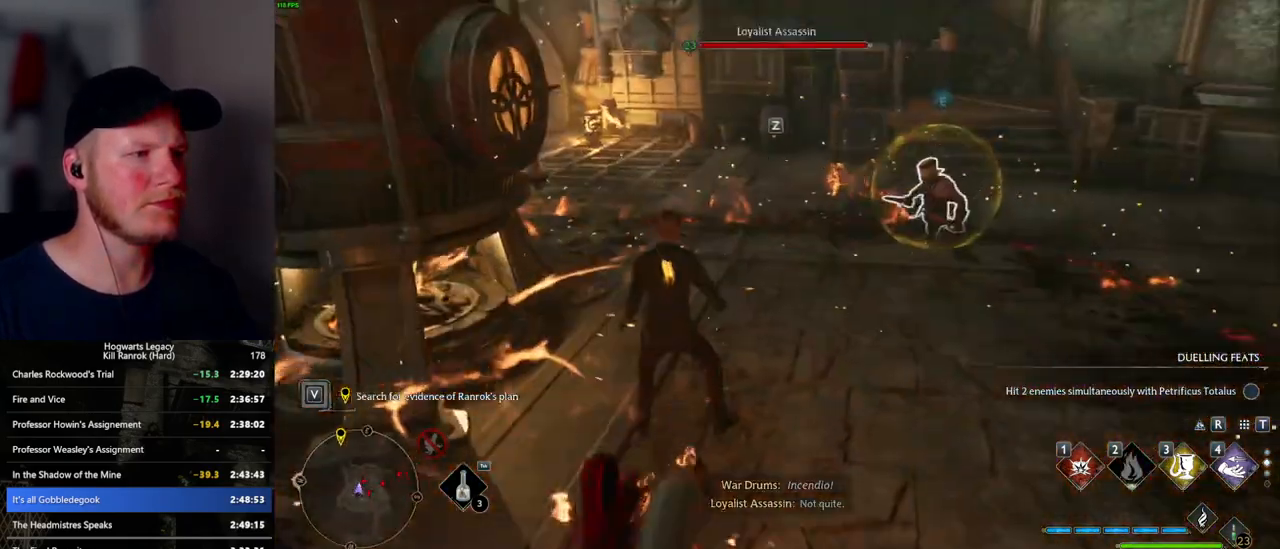
{"keys": ["shift_l", "w"], "mouse": [], "events": [[234, "space", "down"], [350, "space", "up"], [434, "shift_l", "down"]]}
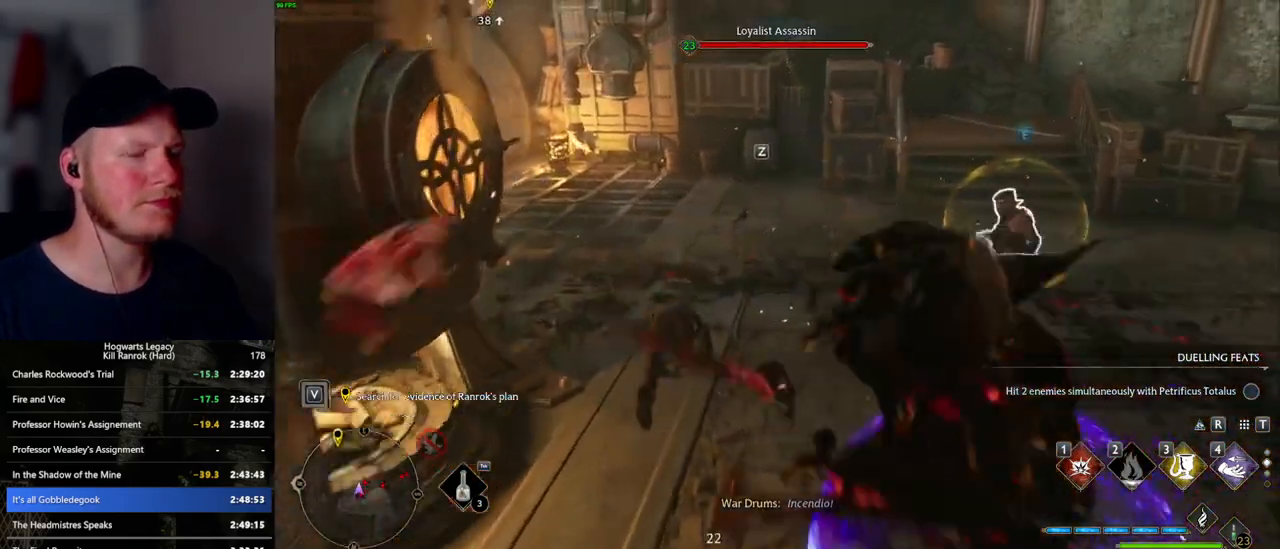
{"keys": ["a", "w"], "mouse": [], "events": [[34, "shift_l", "up"], [267, "a", "down"]]}
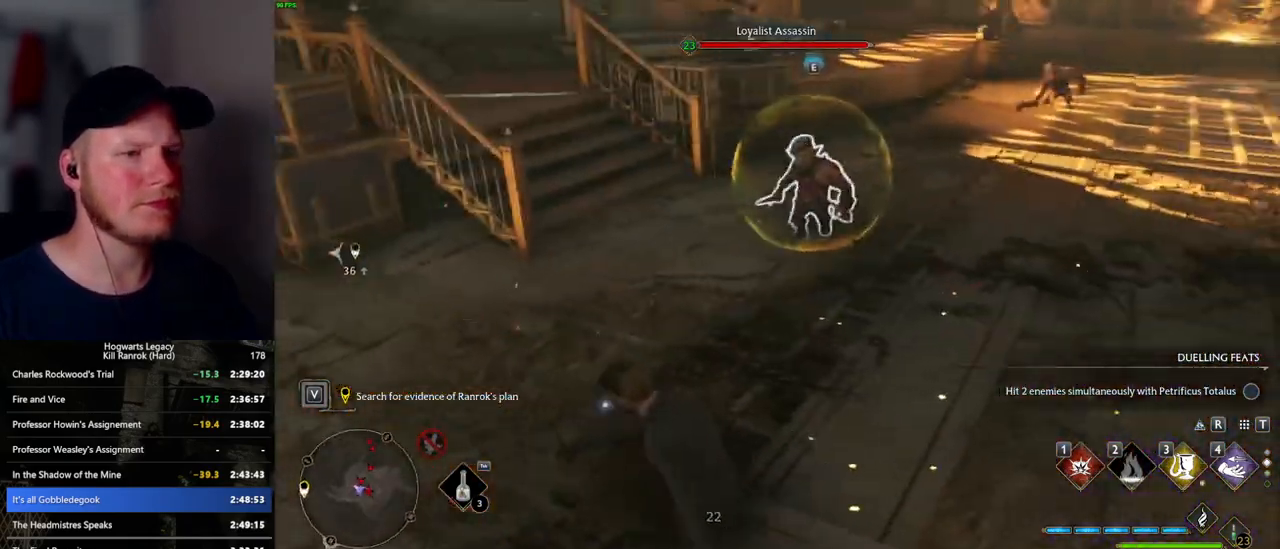
{"keys": ["w"], "mouse": [], "events": [[34, "a", "up"], [67, "3", "down"], [184, "3", "up"]]}
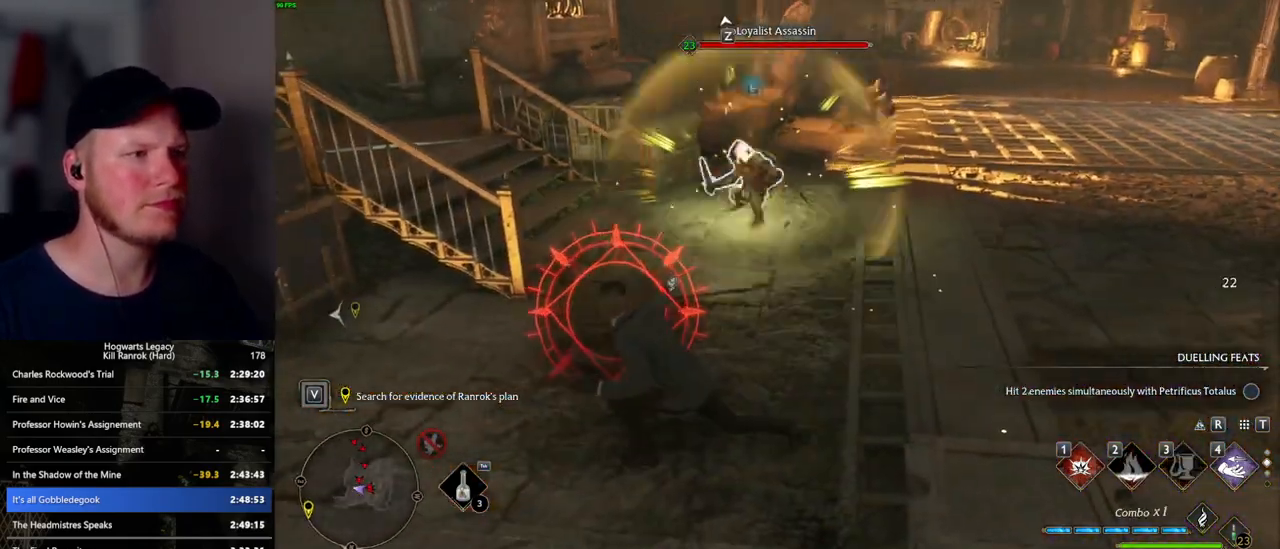
{"keys": [], "mouse": [], "events": [[84, "z", "down"], [184, "z", "up"], [400, "w", "up"]]}
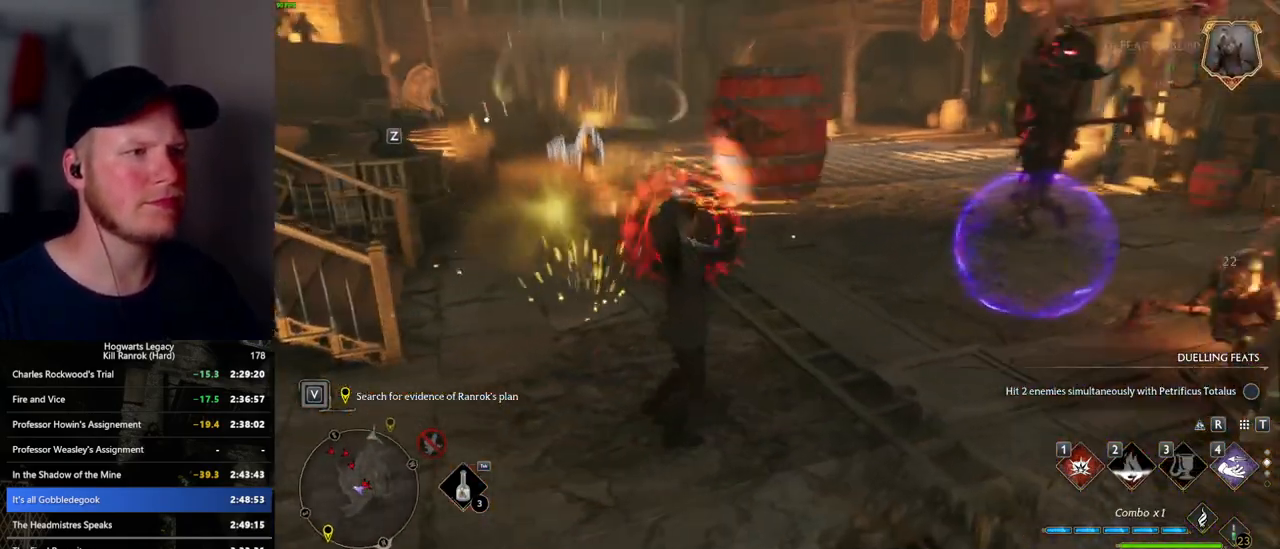
{"keys": ["s"], "mouse": [], "events": [[217, "s", "down"]]}
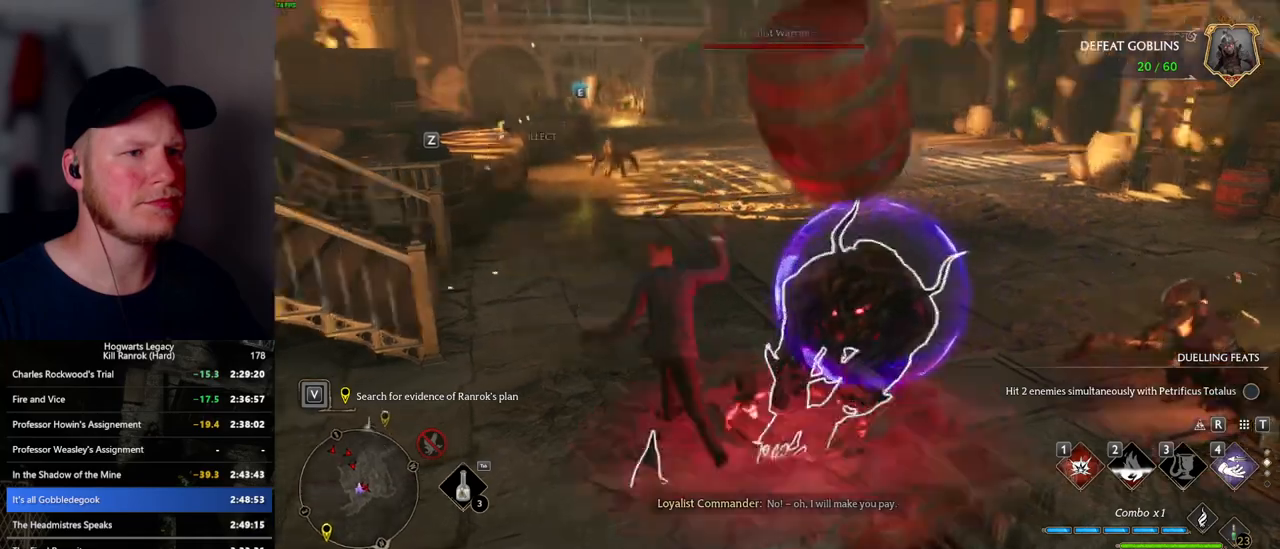
{"keys": ["a"], "mouse": [], "events": [[84, "space", "down"], [134, "a", "down"], [184, "space", "up"], [300, "s", "up"]]}
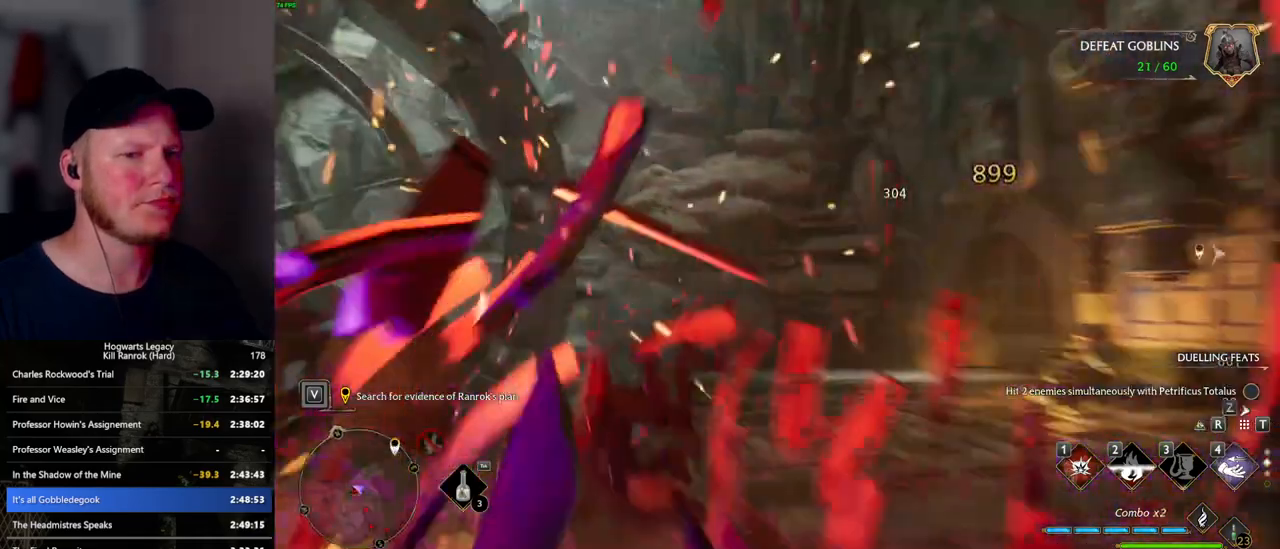
{"keys": ["w"], "mouse": ["right"], "events": [[34, "w", "down"], [334, "a", "up"], [350, "mouse_right", "down"]]}
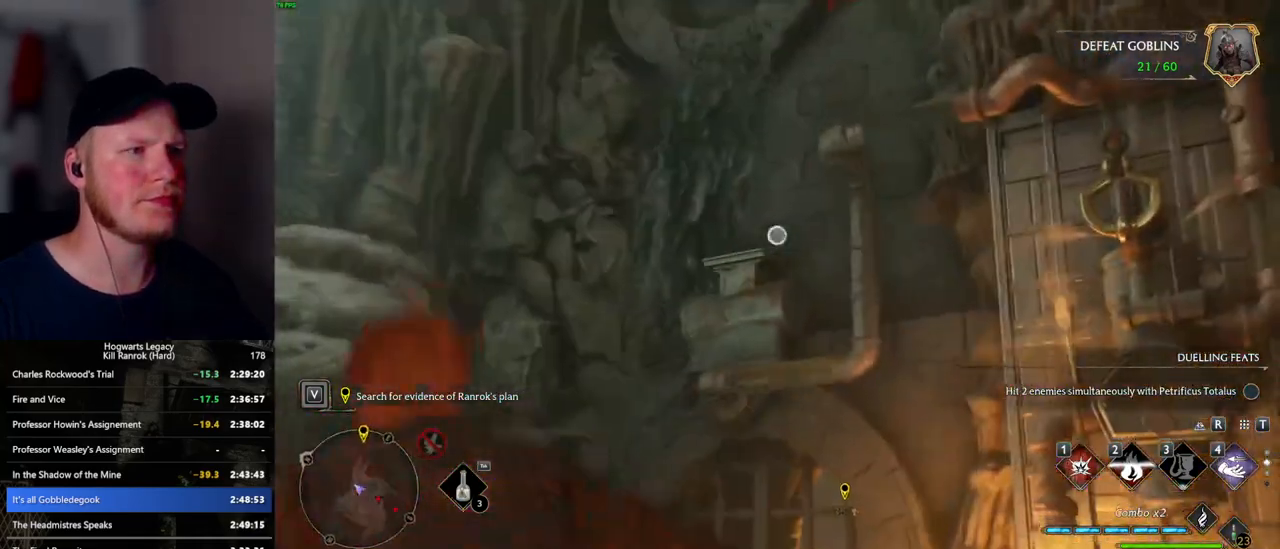
{"keys": ["w"], "mouse": ["right"], "events": []}
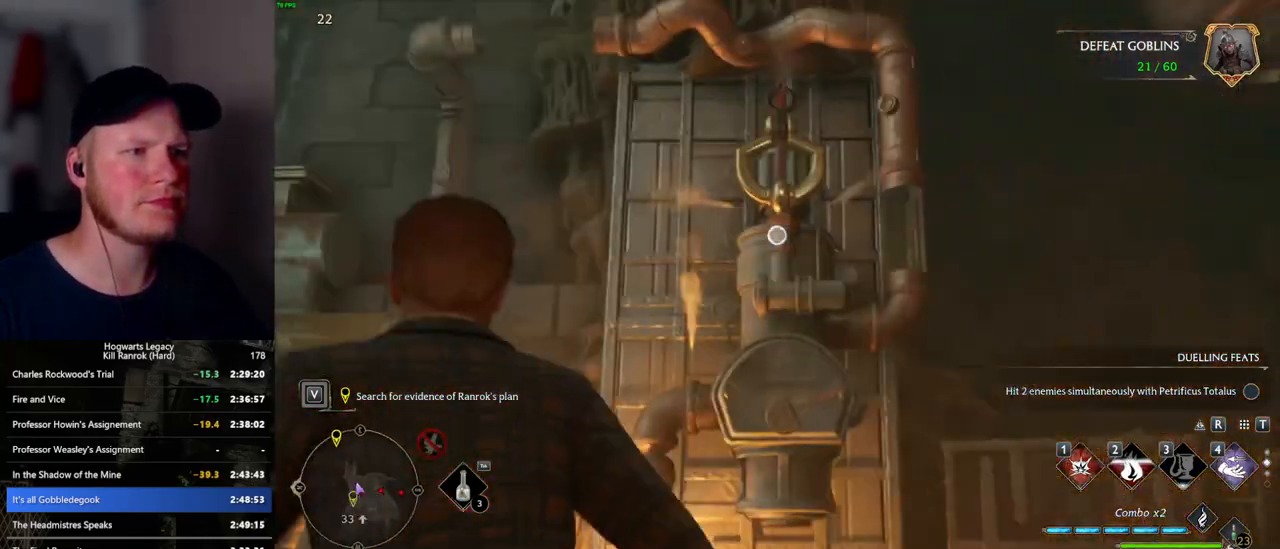
{"keys": [], "mouse": ["right"], "events": [[50, "4", "down"], [100, "w", "up"], [117, "4", "up"]]}
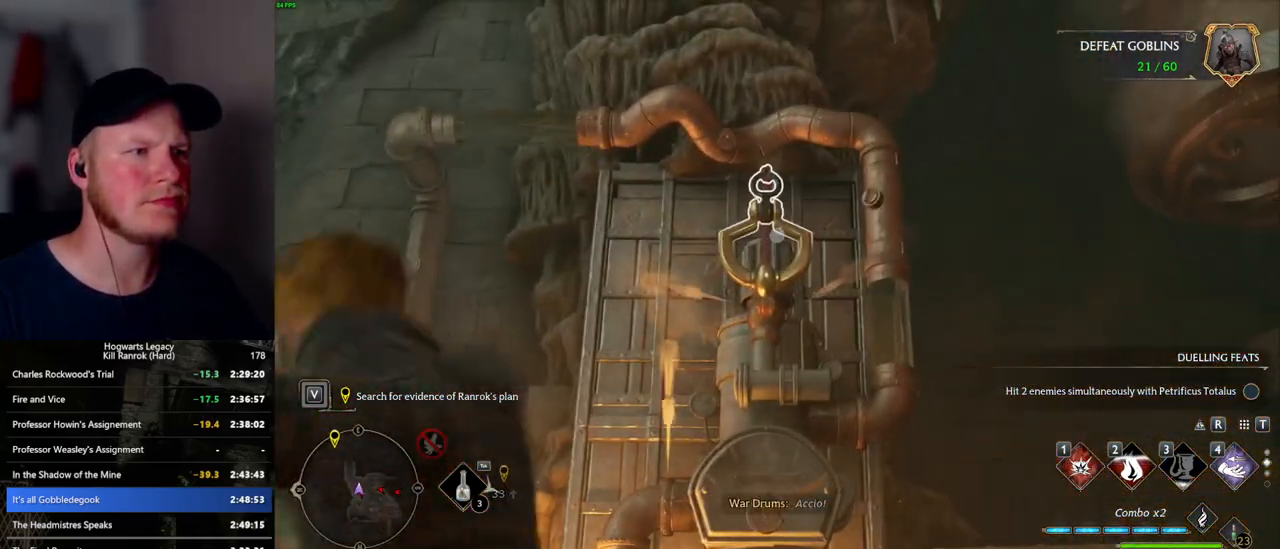
{"keys": [], "mouse": ["right"], "events": []}
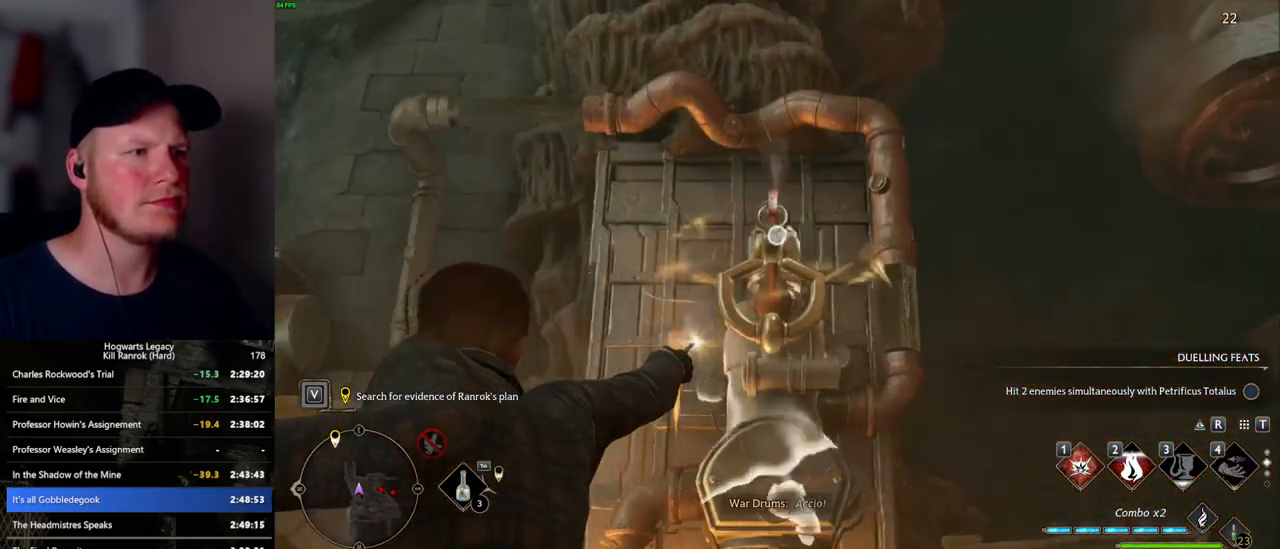
{"keys": [], "mouse": [], "events": [[184, "4", "down"], [250, "mouse_right", "up"], [267, "4", "up"]]}
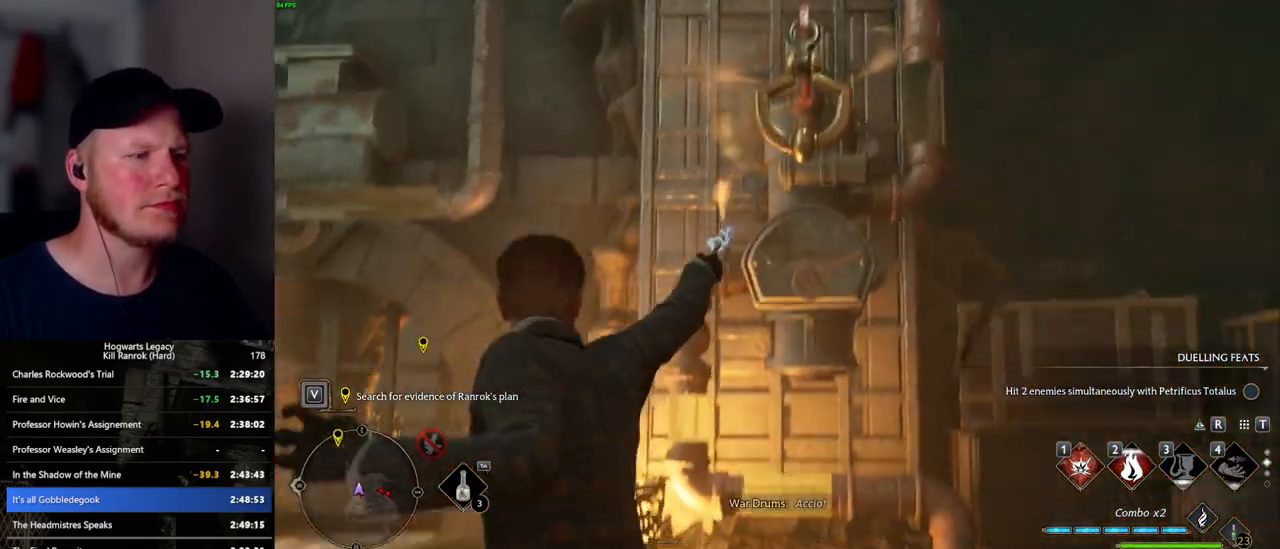
{"keys": ["a", "w"], "mouse": [], "events": [[200, "a", "down"], [400, "w", "down"]]}
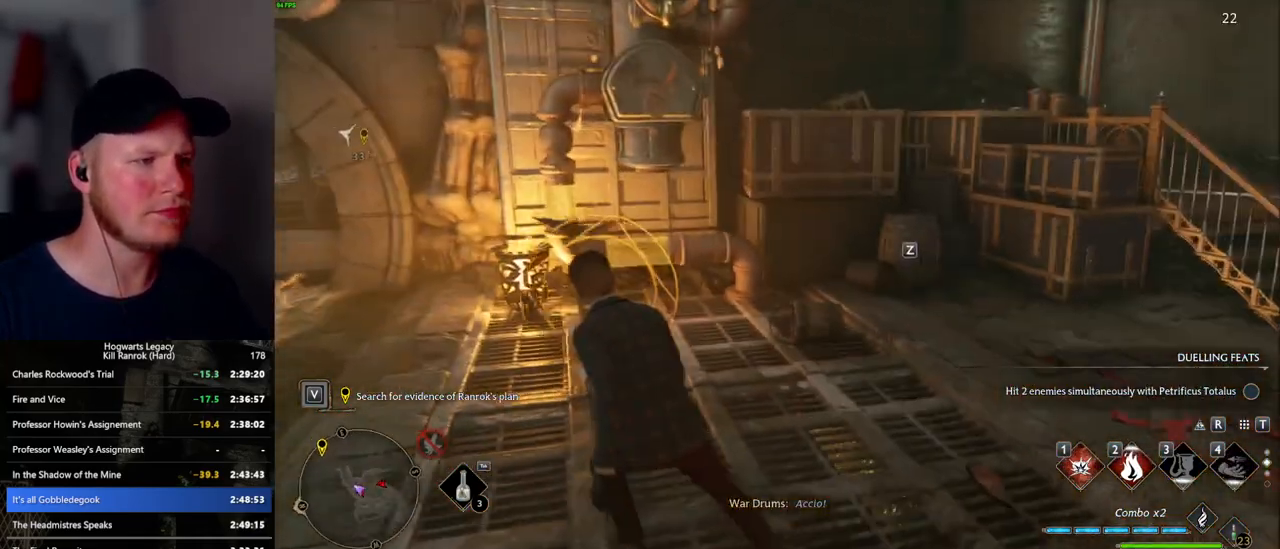
{"keys": ["a"], "mouse": [], "events": [[184, "w", "up"], [317, "space", "down"], [400, "space", "up"]]}
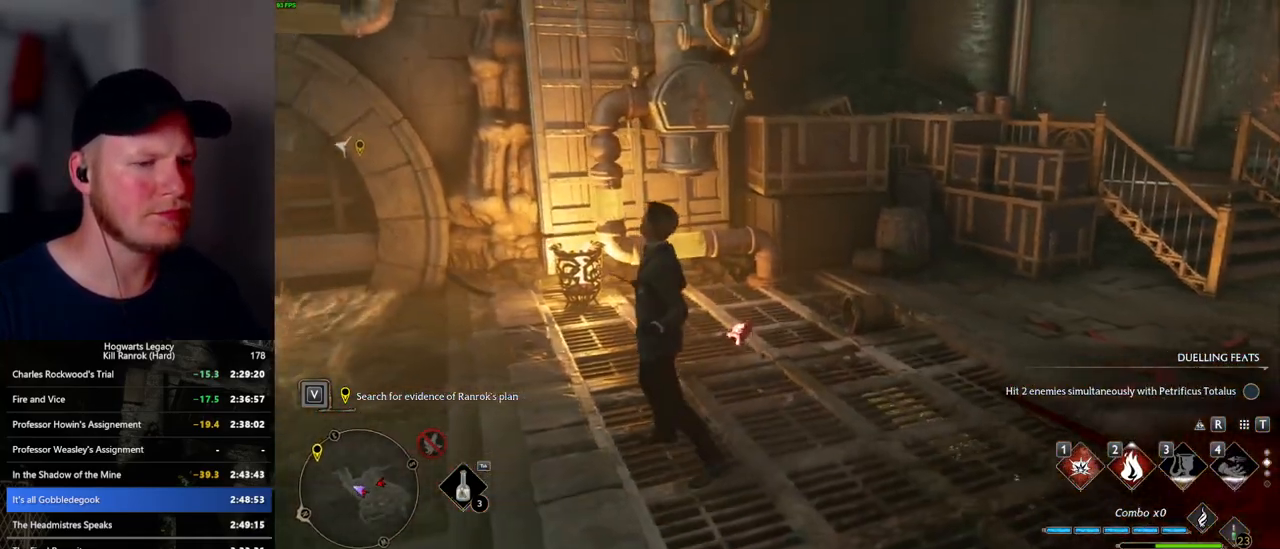
{"keys": [], "mouse": [], "events": [[384, "a", "up"]]}